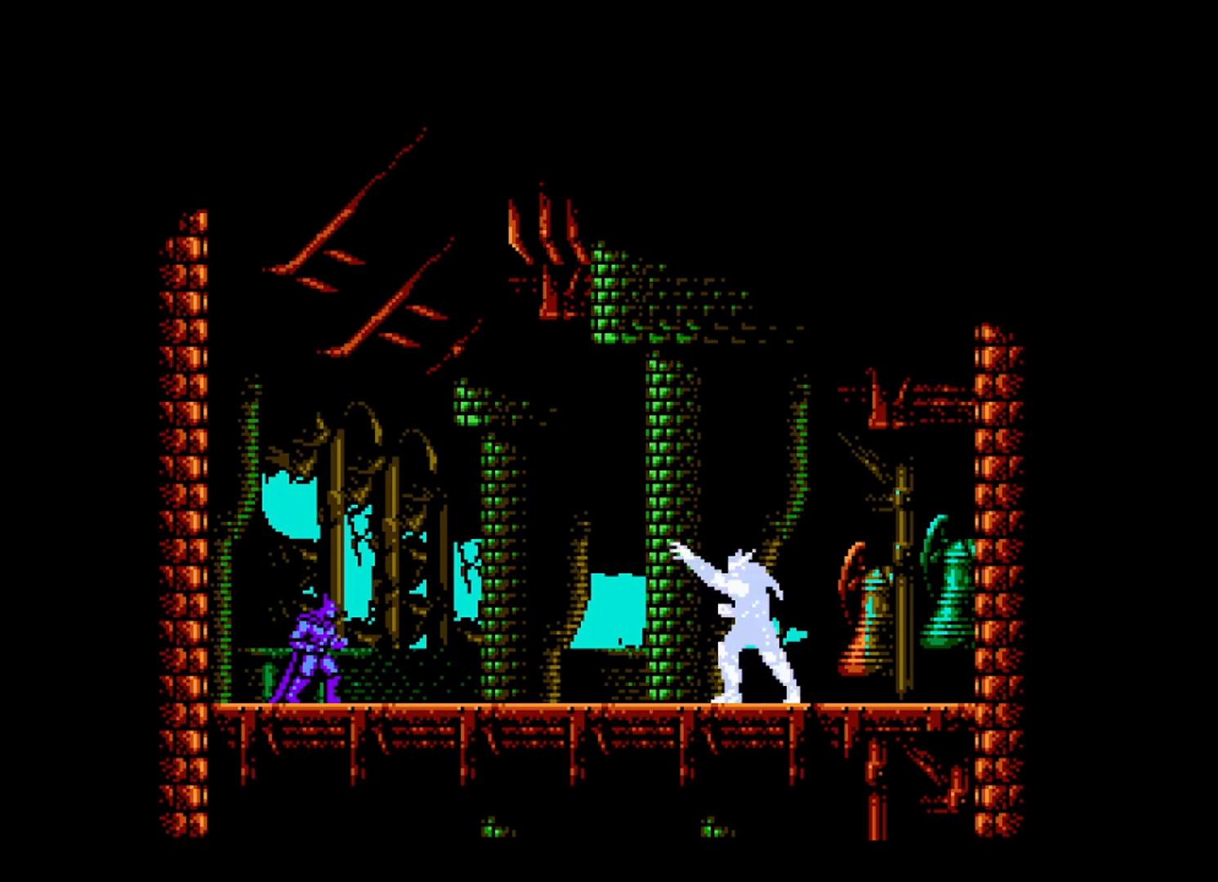
Gameplay with a controller (Xbox layout); each line is a JSON object with the inputs held at the frame after it. "events" lists button and stick changes between this image and that frame as [ms after this image, input, new state], when the widget could be followed in between. Not read: L3 R3 left_stick right_stick.
{"buttons": ["A"], "events": [[280, "START", "down"], [400, "START", "up"], [480, "A", "down"]]}
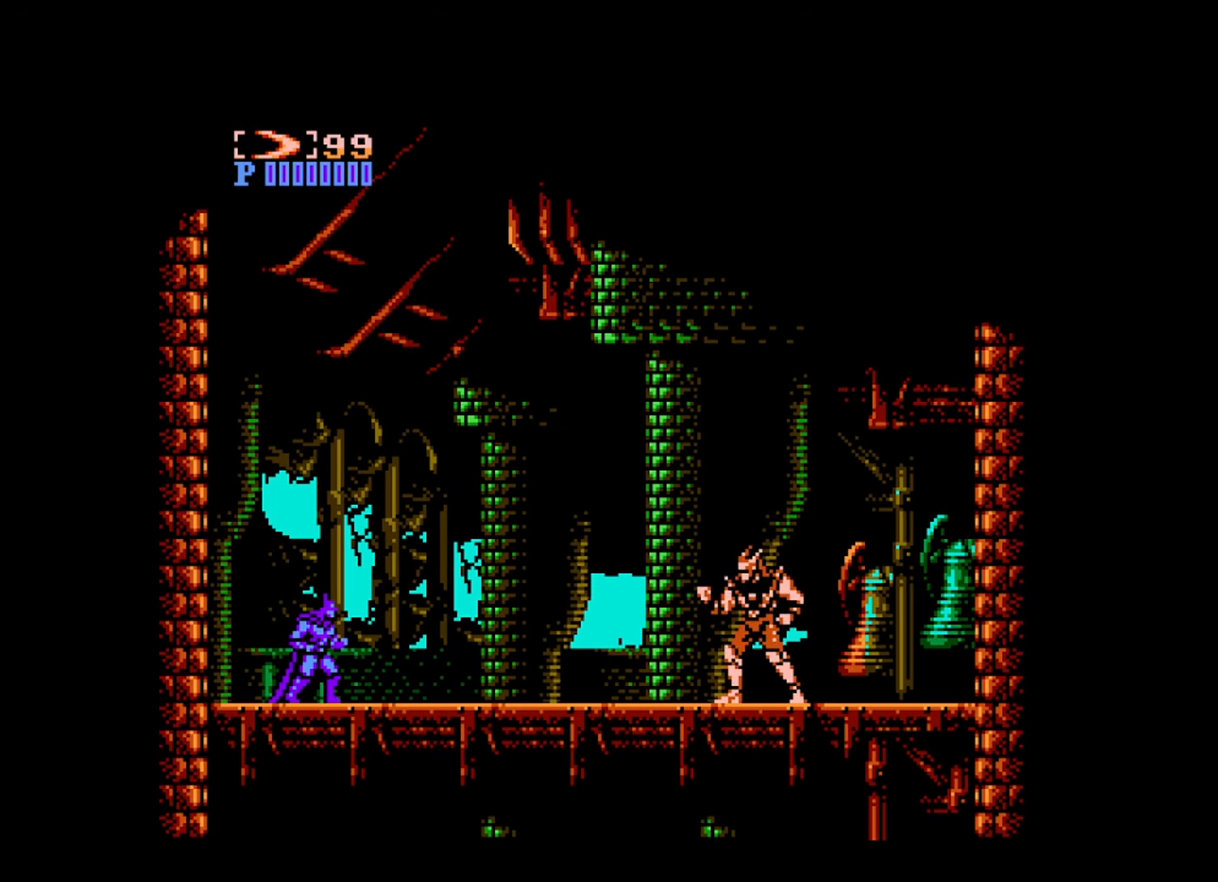
{"buttons": [], "events": [[80, "A", "up"], [160, "A", "down"], [200, "A", "up"], [320, "A", "down"], [360, "A", "up"], [440, "A", "down"], [520, "A", "up"]]}
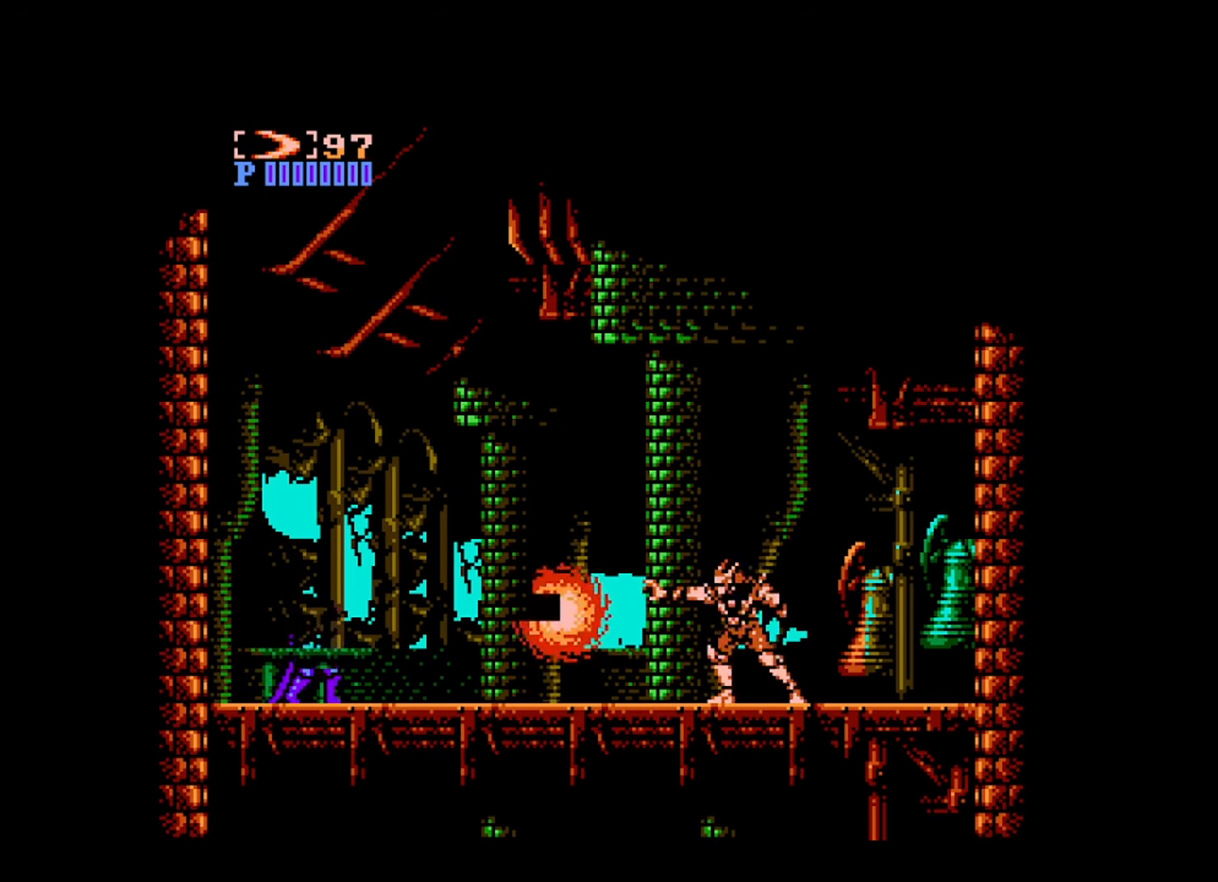
{"buttons": [], "events": [[80, "B", "down"], [320, "B", "up"], [400, "A", "down"], [480, "A", "up"]]}
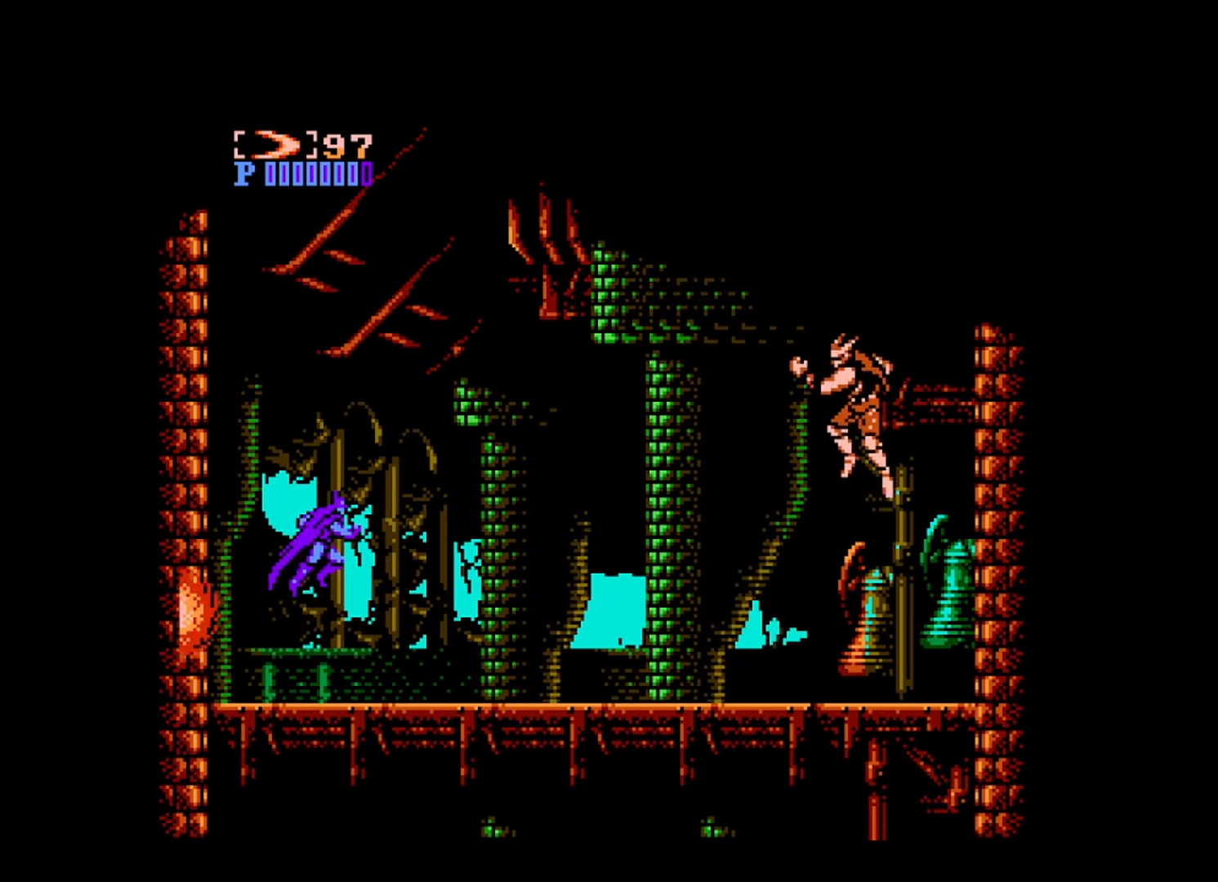
{"buttons": [], "events": [[160, "DPAD_RIGHT", "down"], [480, "DPAD_RIGHT", "up"]]}
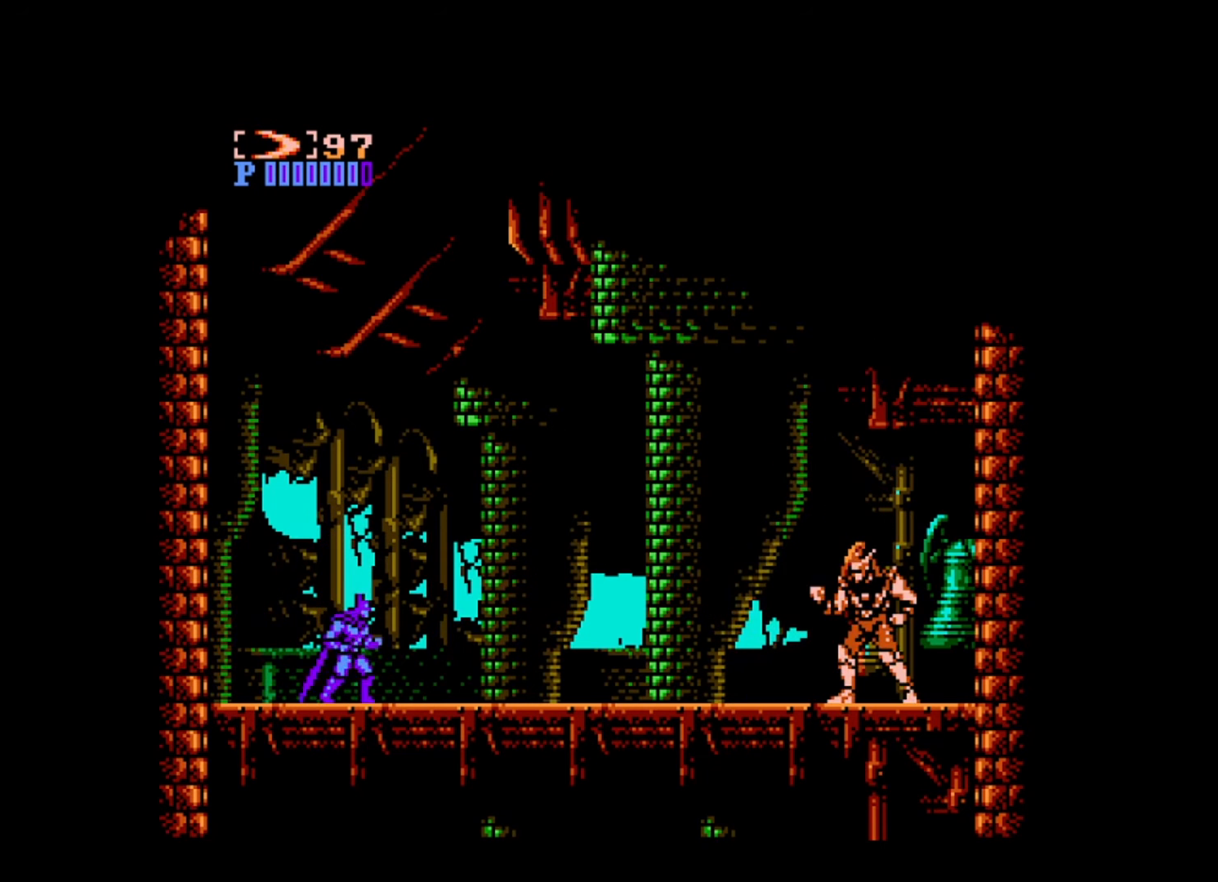
{"buttons": ["B", "DPAD_RIGHT"], "events": [[80, "A", "down"], [160, "A", "up"], [320, "DPAD_RIGHT", "down"], [400, "B", "down"]]}
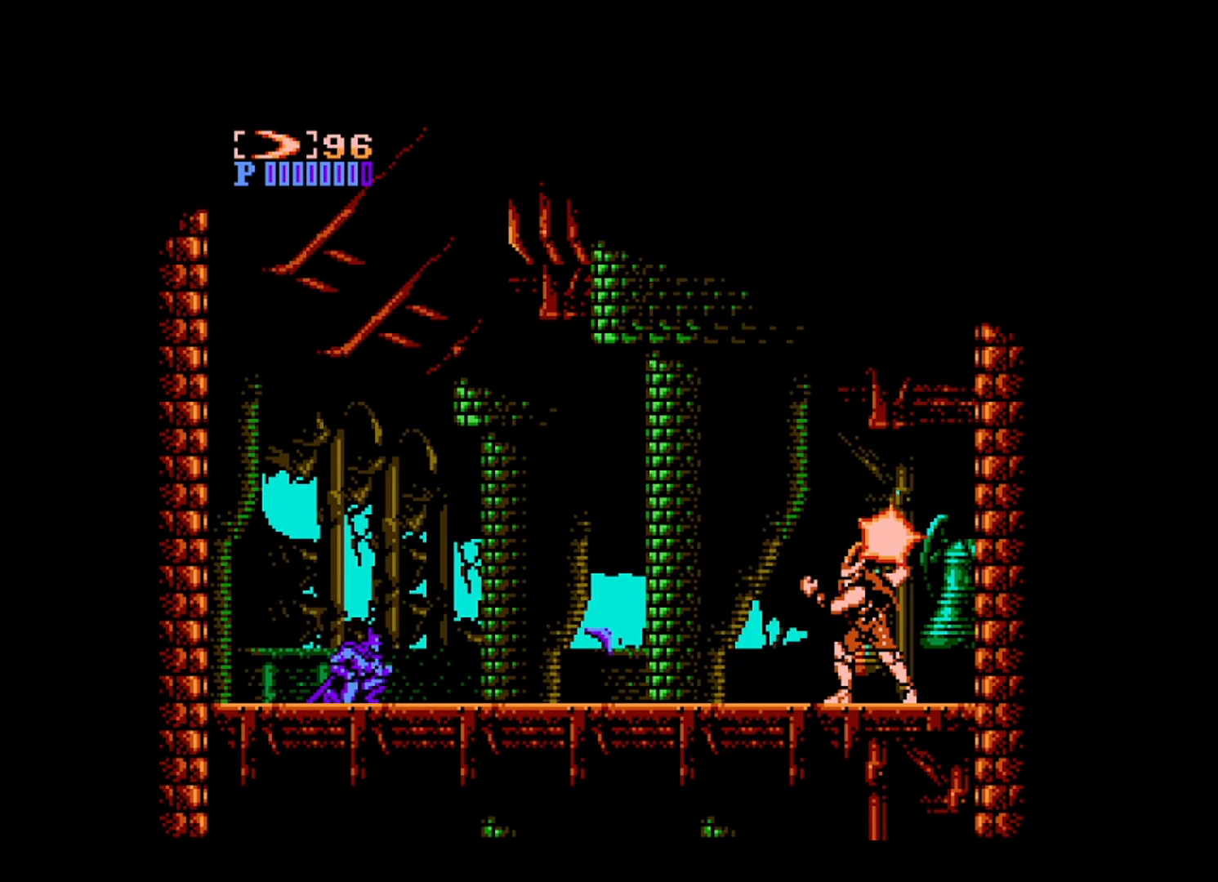
{"buttons": ["DPAD_RIGHT"], "events": [[160, "B", "up"], [440, "A", "down"], [440, "DPAD_UP", "down"], [480, "DPAD_UP", "up"], [520, "A", "up"]]}
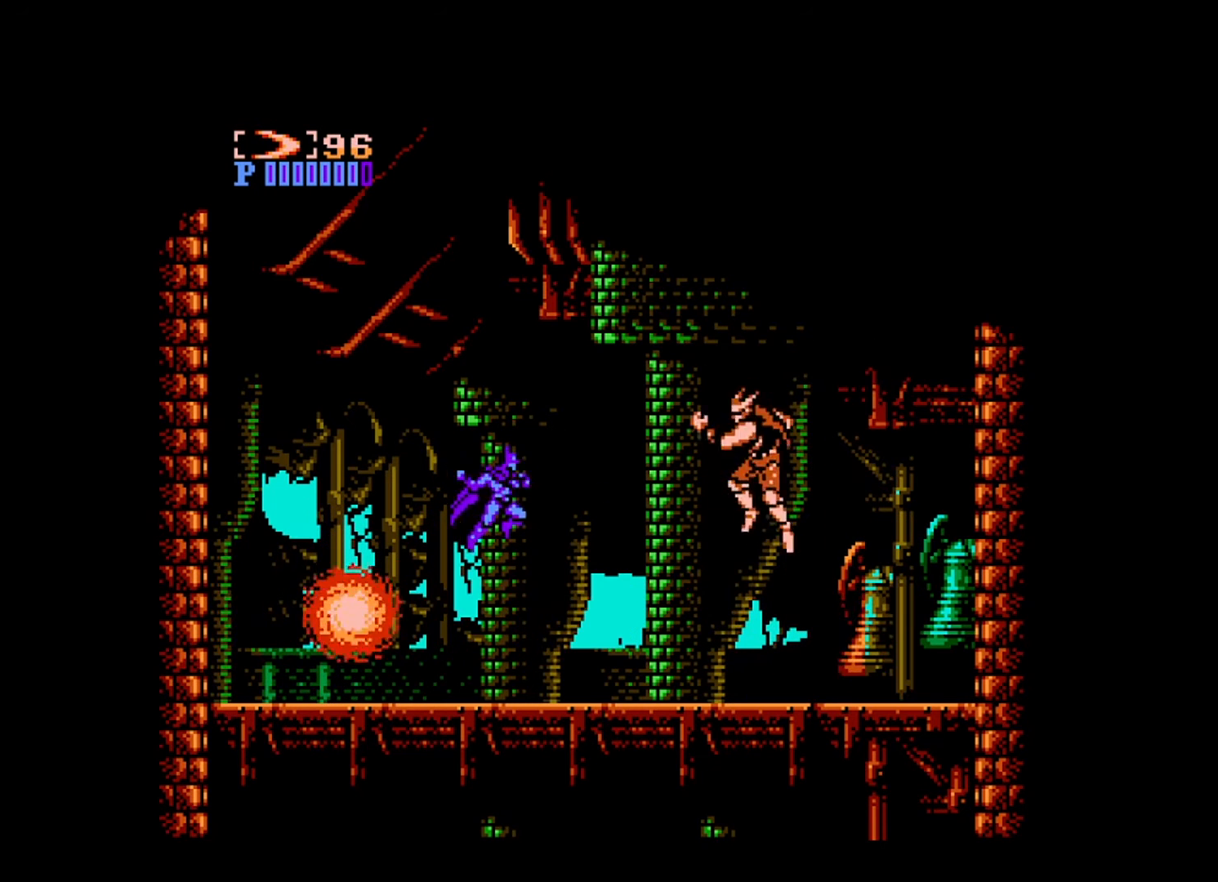
{"buttons": ["A", "DPAD_LEFT"], "events": [[400, "DPAD_LEFT", "down"], [400, "DPAD_RIGHT", "up"], [440, "A", "down"]]}
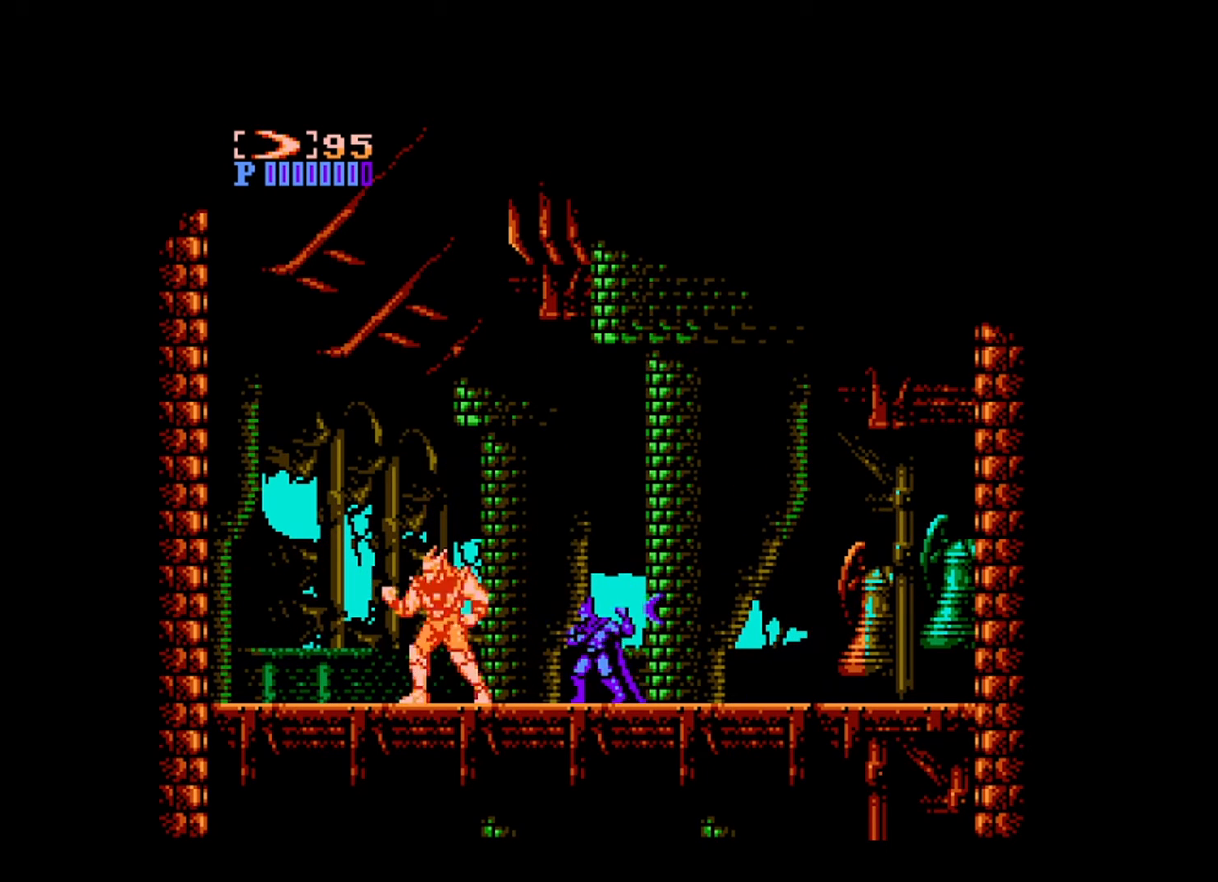
{"buttons": ["DPAD_DOWN"], "events": [[40, "A", "up"], [80, "DPAD_DOWN", "down"], [120, "A", "down"], [200, "A", "up"], [200, "DPAD_LEFT", "up"], [240, "A", "down"], [320, "A", "up"], [400, "A", "down"], [440, "A", "up"]]}
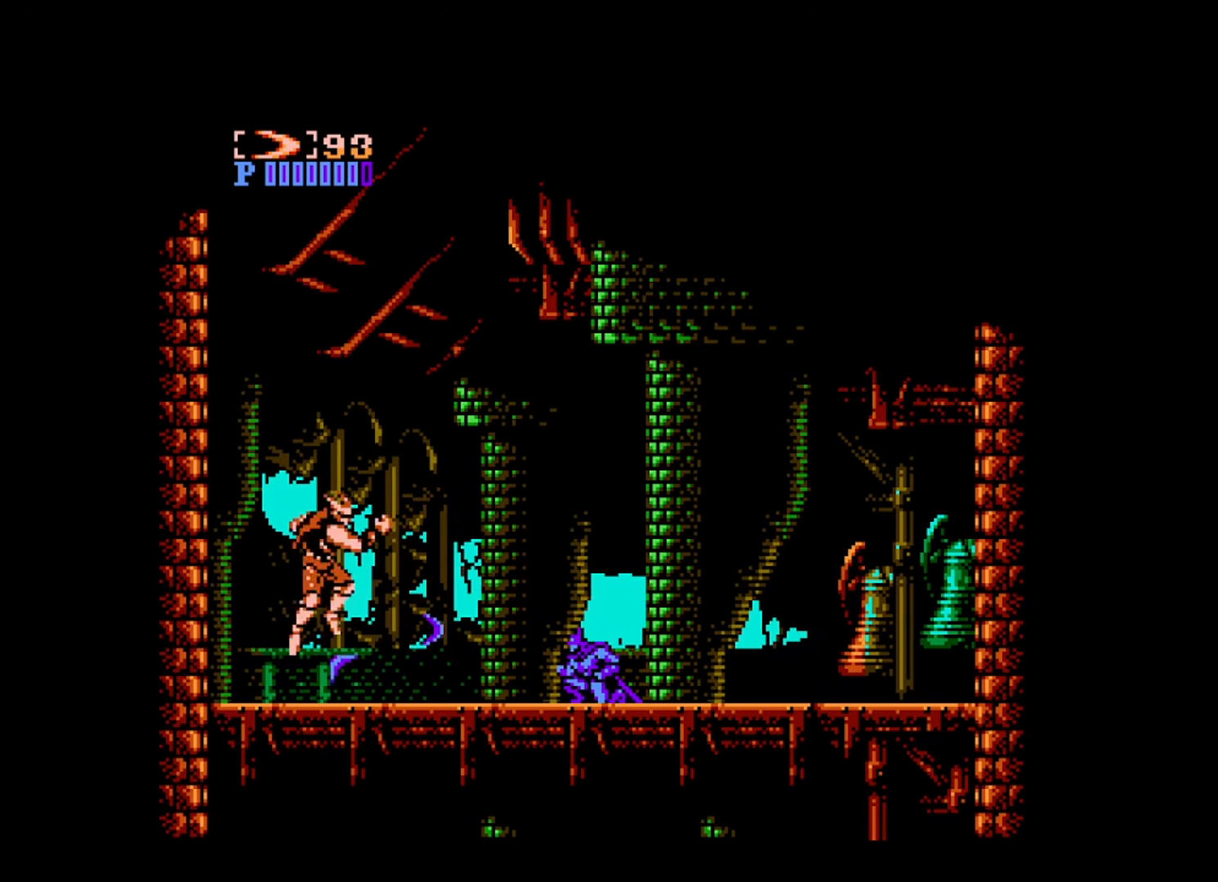
{"buttons": ["DPAD_DOWN"], "events": [[40, "B", "down"], [80, "DPAD_DOWN", "up"], [160, "B", "up"], [280, "A", "down"], [360, "A", "up"], [400, "A", "down"], [400, "DPAD_DOWN", "down"], [480, "A", "up"]]}
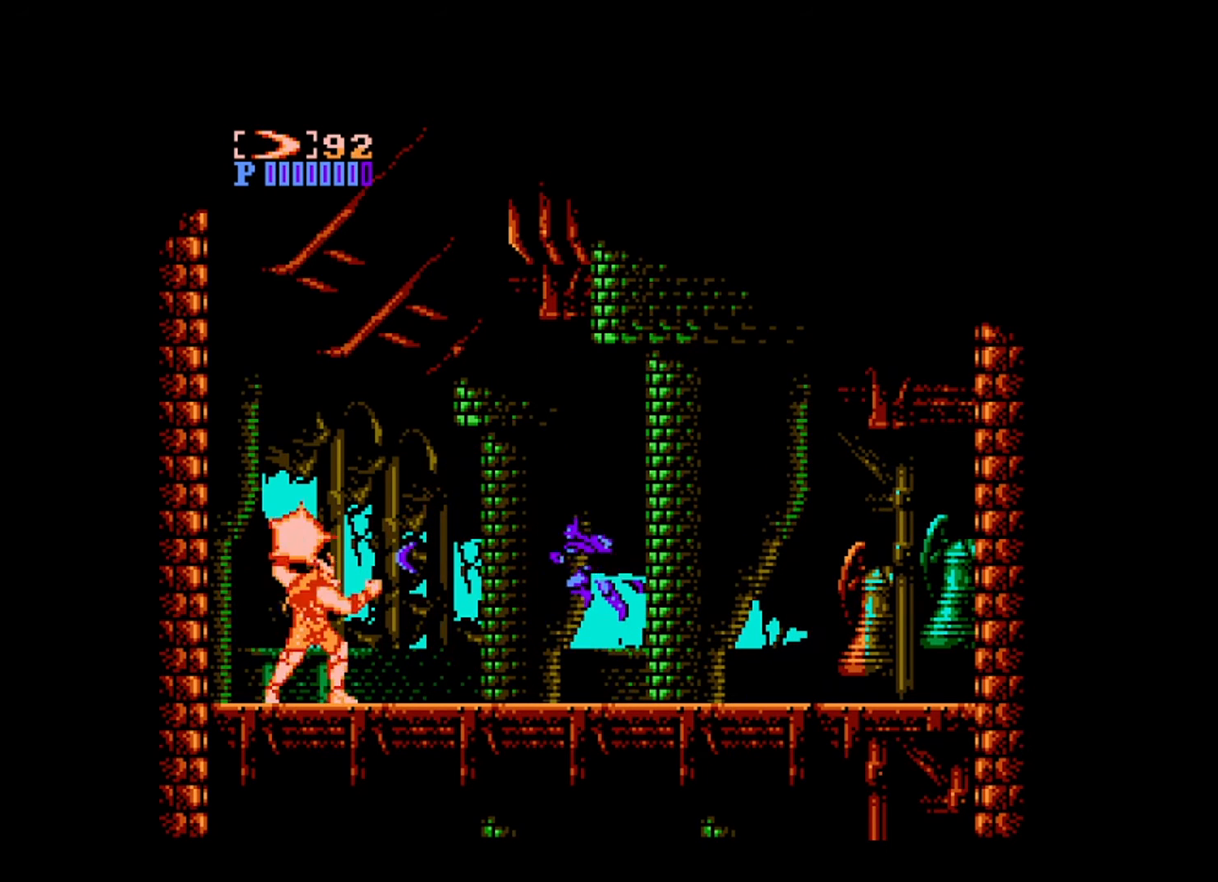
{"buttons": ["DPAD_DOWN"], "events": [[80, "A", "down"], [160, "A", "up"], [280, "A", "down"], [360, "A", "up"], [400, "A", "down"], [520, "A", "up"]]}
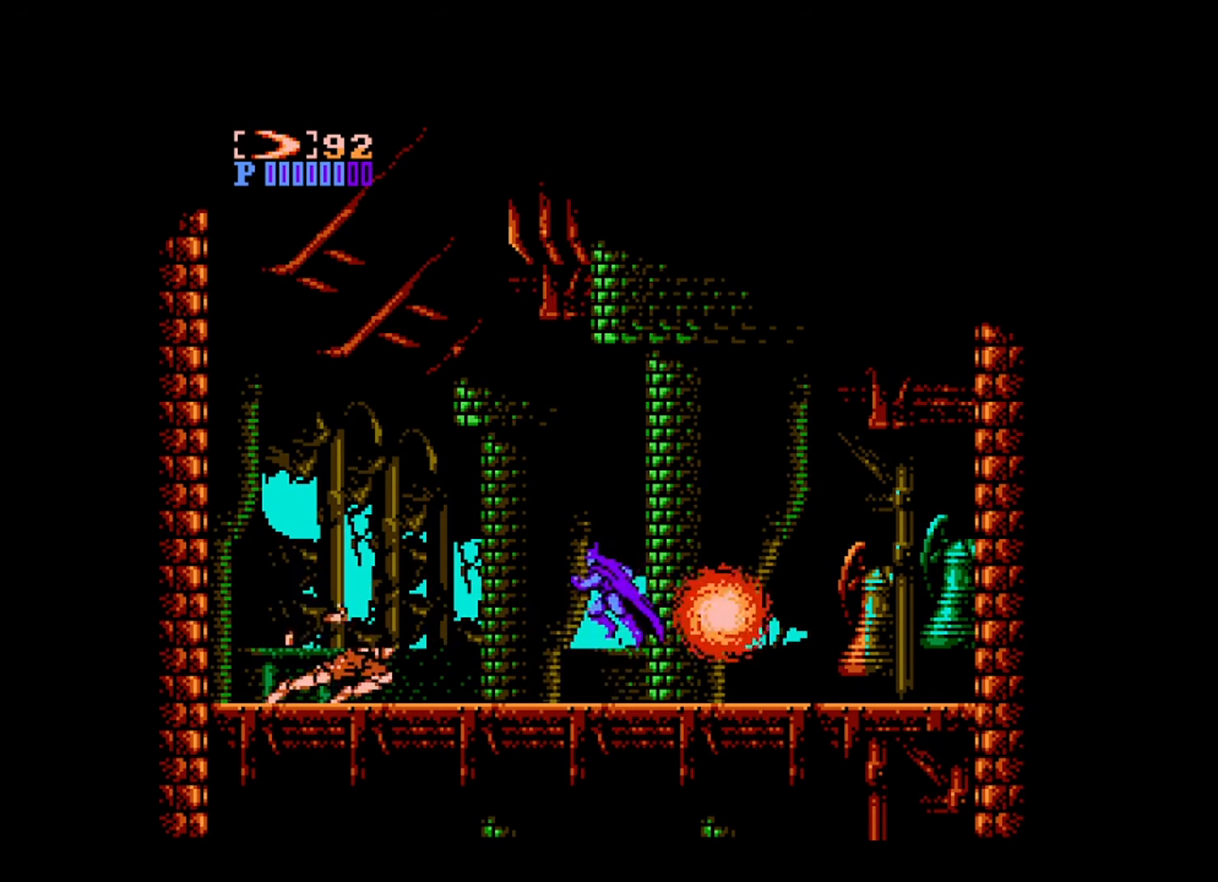
{"buttons": ["A", "DPAD_DOWN"], "events": [[40, "A", "down"], [120, "A", "up"], [120, "DPAD_LEFT", "down"], [200, "A", "down"], [200, "DPAD_DOWN", "up"], [280, "A", "up"], [320, "DPAD_DOWN", "down"], [360, "A", "down"], [360, "DPAD_LEFT", "up"], [440, "A", "up"], [480, "A", "down"]]}
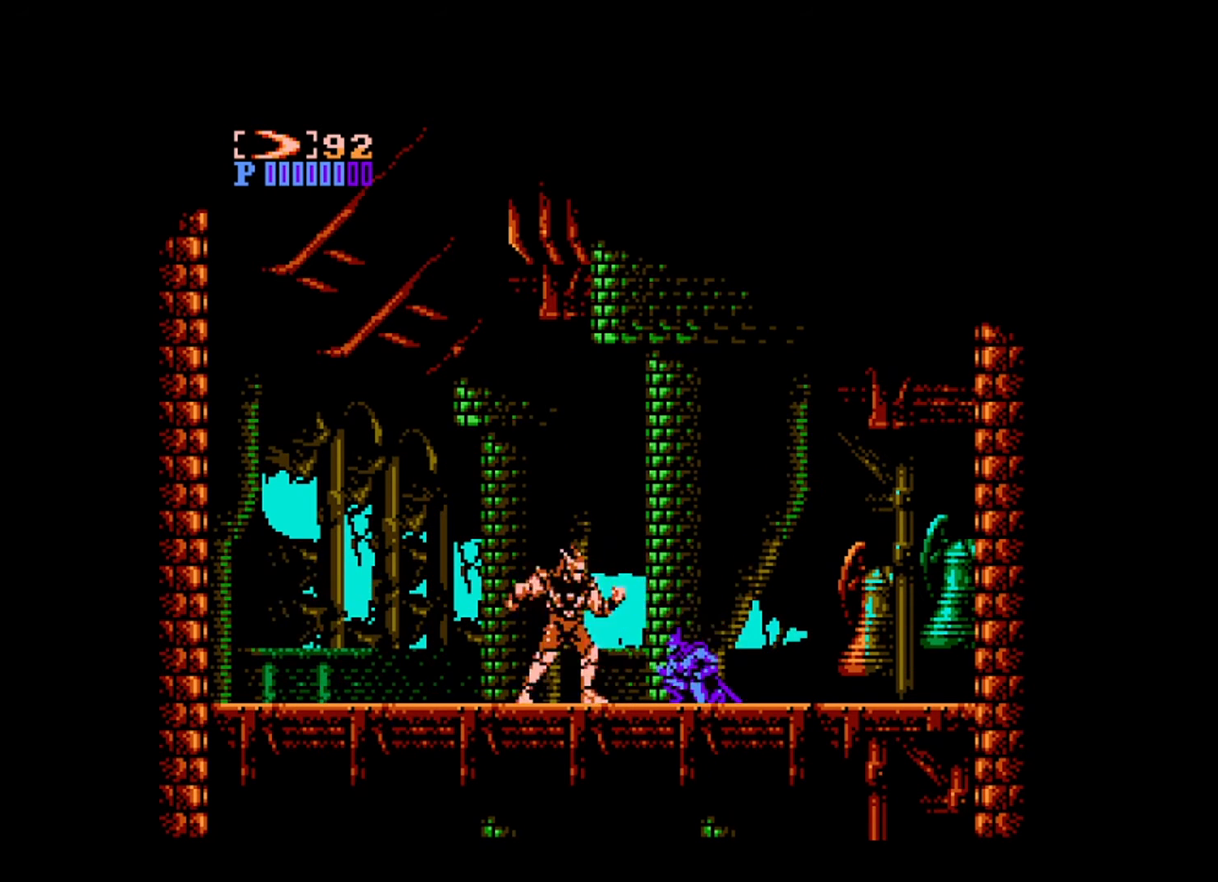
{"buttons": ["DPAD_DOWN"], "events": [[80, "A", "up"], [160, "A", "down"], [200, "A", "up"], [320, "A", "down"], [400, "A", "up"], [440, "A", "down"], [520, "A", "up"]]}
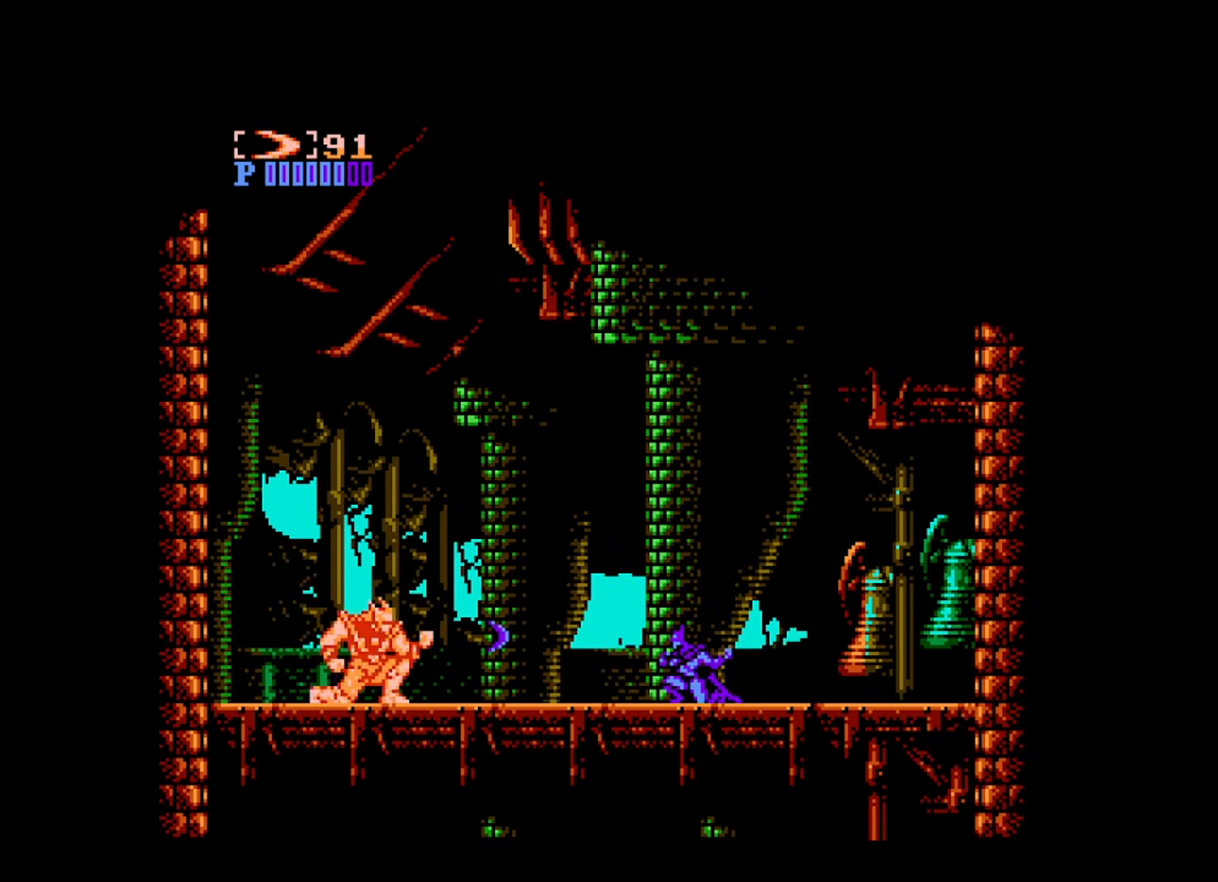
{"buttons": ["B"], "events": [[80, "DPAD_DOWN", "up"], [80, "DPAD_LEFT", "down"], [360, "DPAD_LEFT", "up"], [400, "B", "down"]]}
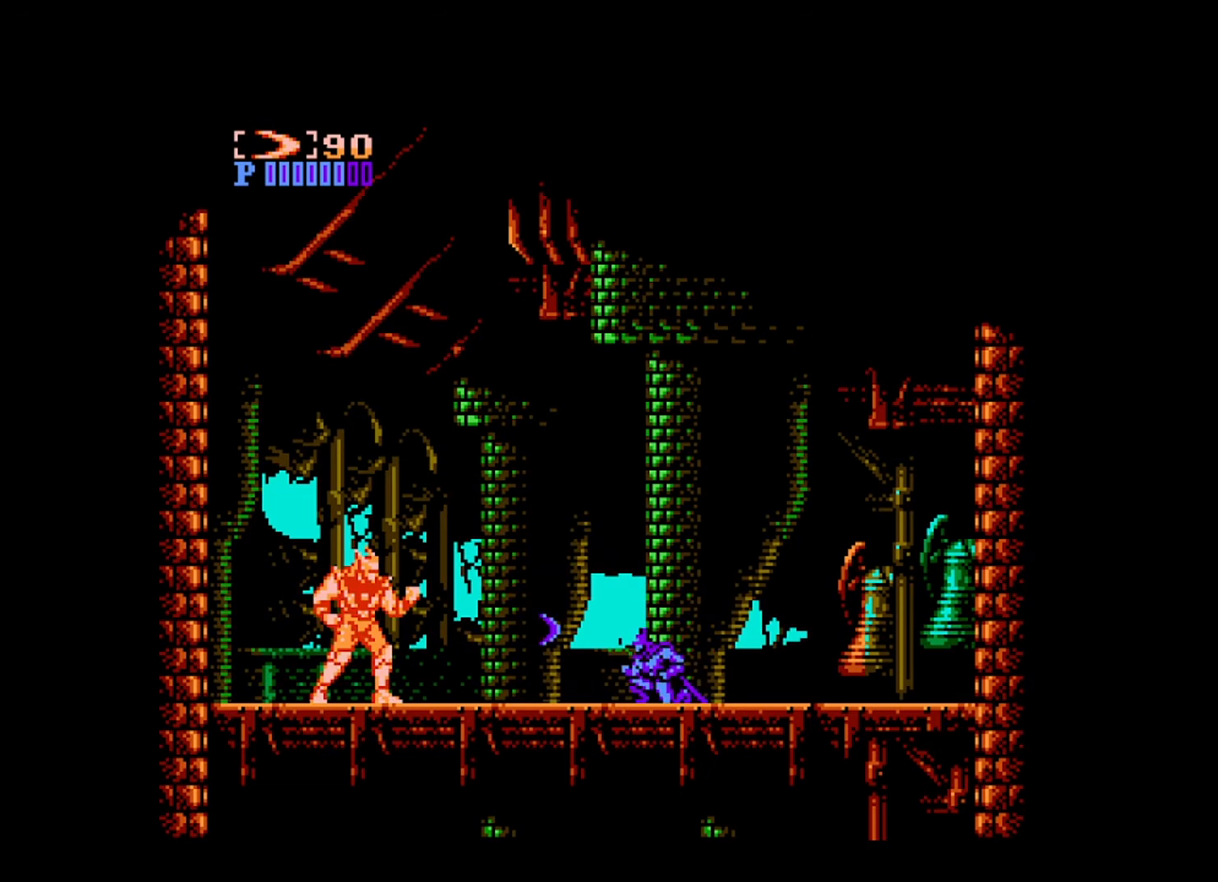
{"buttons": ["A", "DPAD_LEFT"], "events": [[280, "DPAD_LEFT", "down"], [320, "B", "up"], [440, "A", "down"]]}
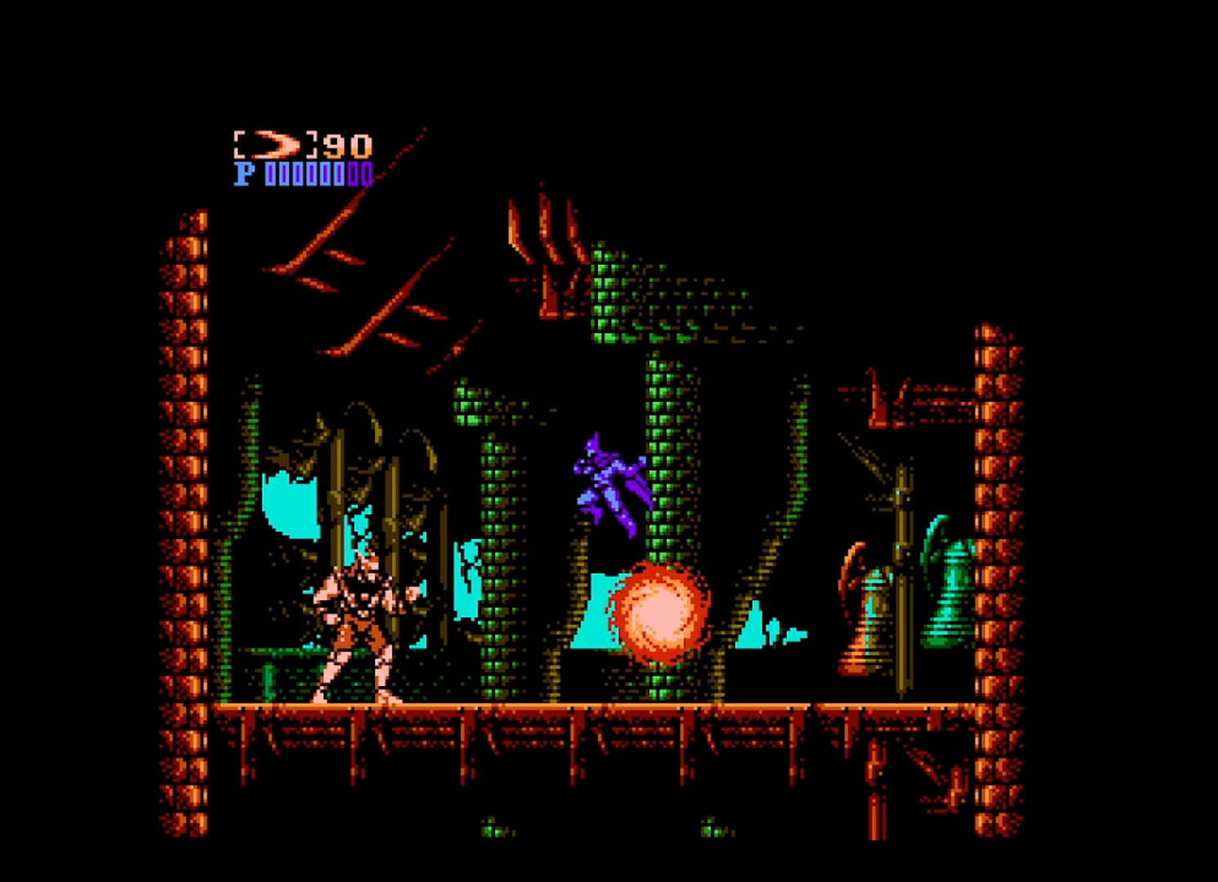
{"buttons": ["A"], "events": [[40, "A", "up"], [40, "DPAD_LEFT", "up"], [80, "A", "down"], [120, "DPAD_LEFT", "down"], [200, "A", "up"], [280, "A", "down"], [360, "A", "up"], [400, "A", "down"], [400, "DPAD_LEFT", "up"]]}
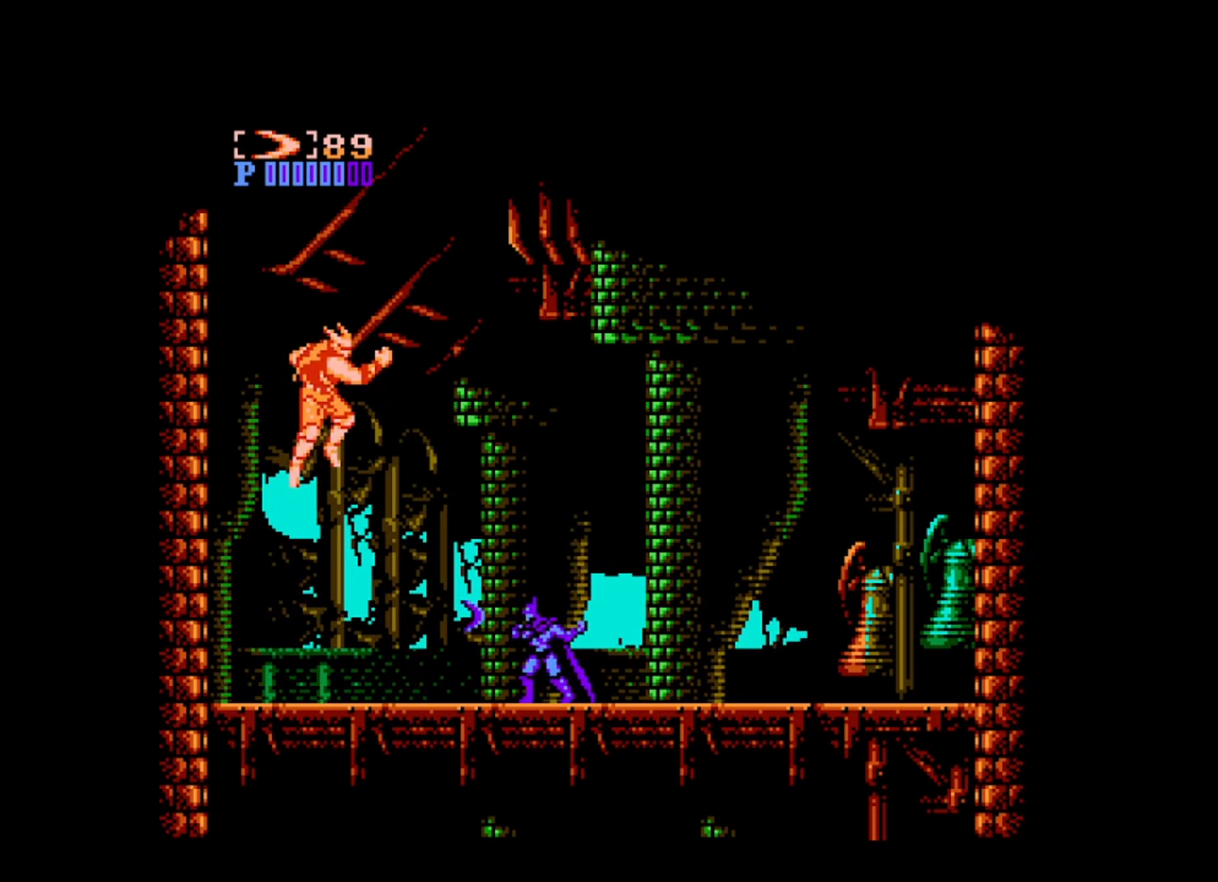
{"buttons": [], "events": [[40, "A", "up"], [40, "DPAD_DOWN", "down"], [120, "A", "down"], [160, "A", "up"], [160, "DPAD_DOWN", "up"], [240, "A", "down"], [320, "A", "up"], [400, "A", "down"], [480, "A", "up"]]}
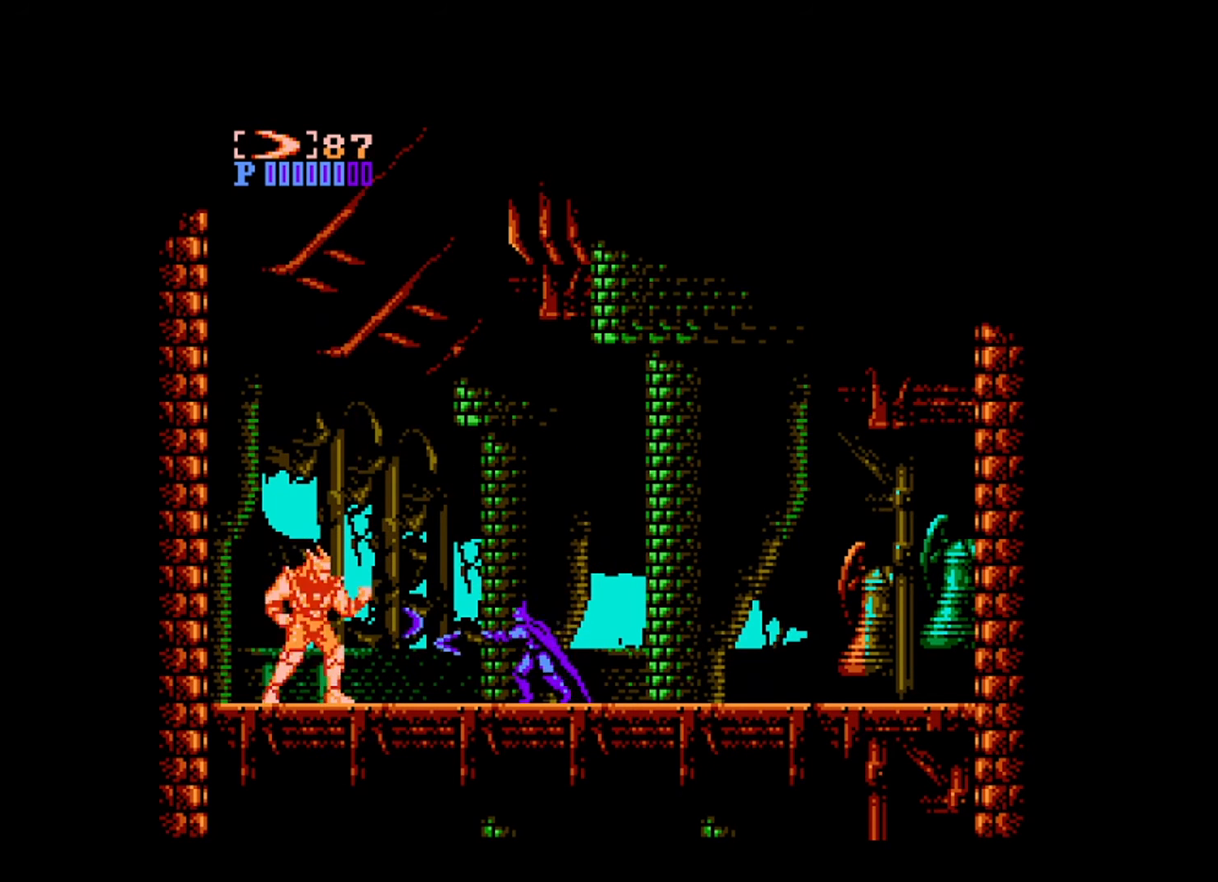
{"buttons": [], "events": [[80, "B", "down"], [440, "B", "up"]]}
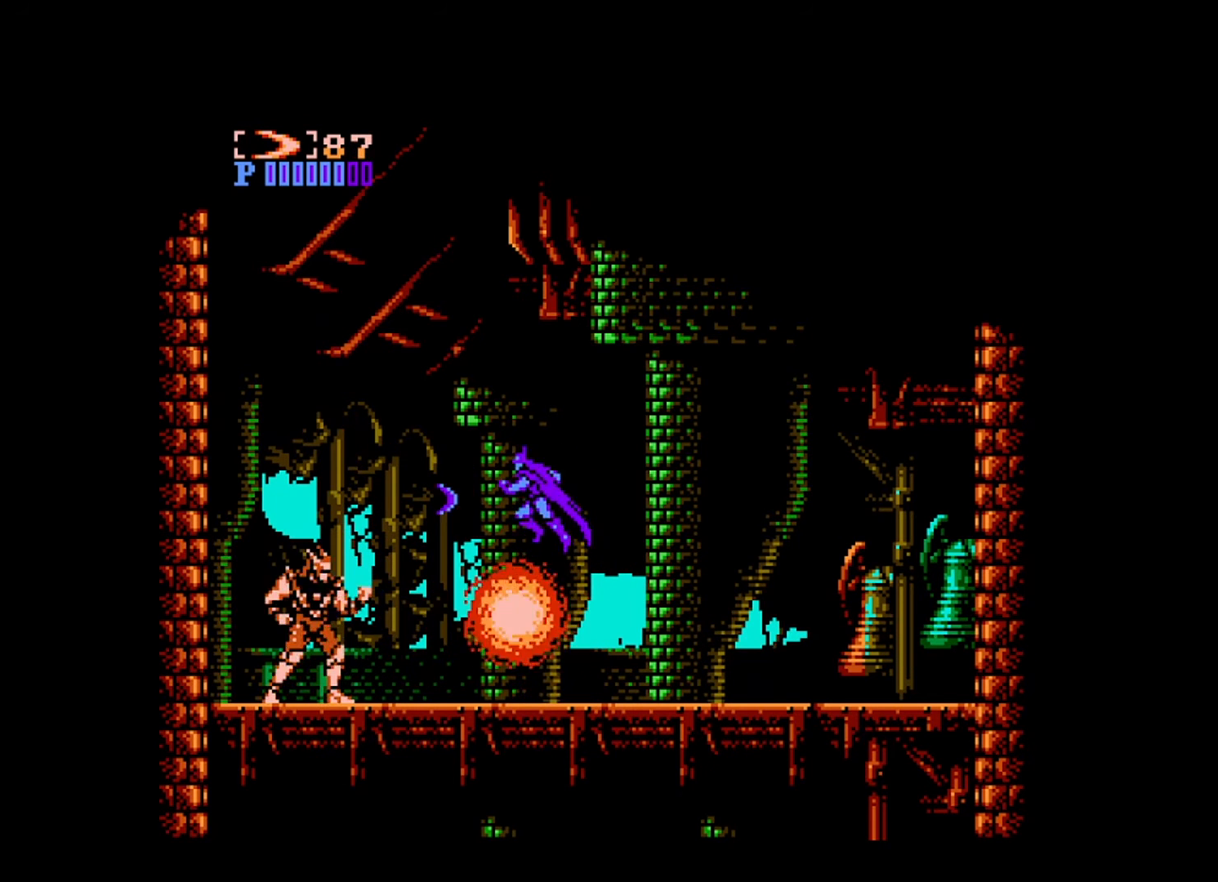
{"buttons": ["A"], "events": [[40, "A", "down"], [120, "A", "up"], [200, "A", "down"], [280, "A", "up"], [360, "A", "down"], [440, "A", "up"], [520, "A", "down"]]}
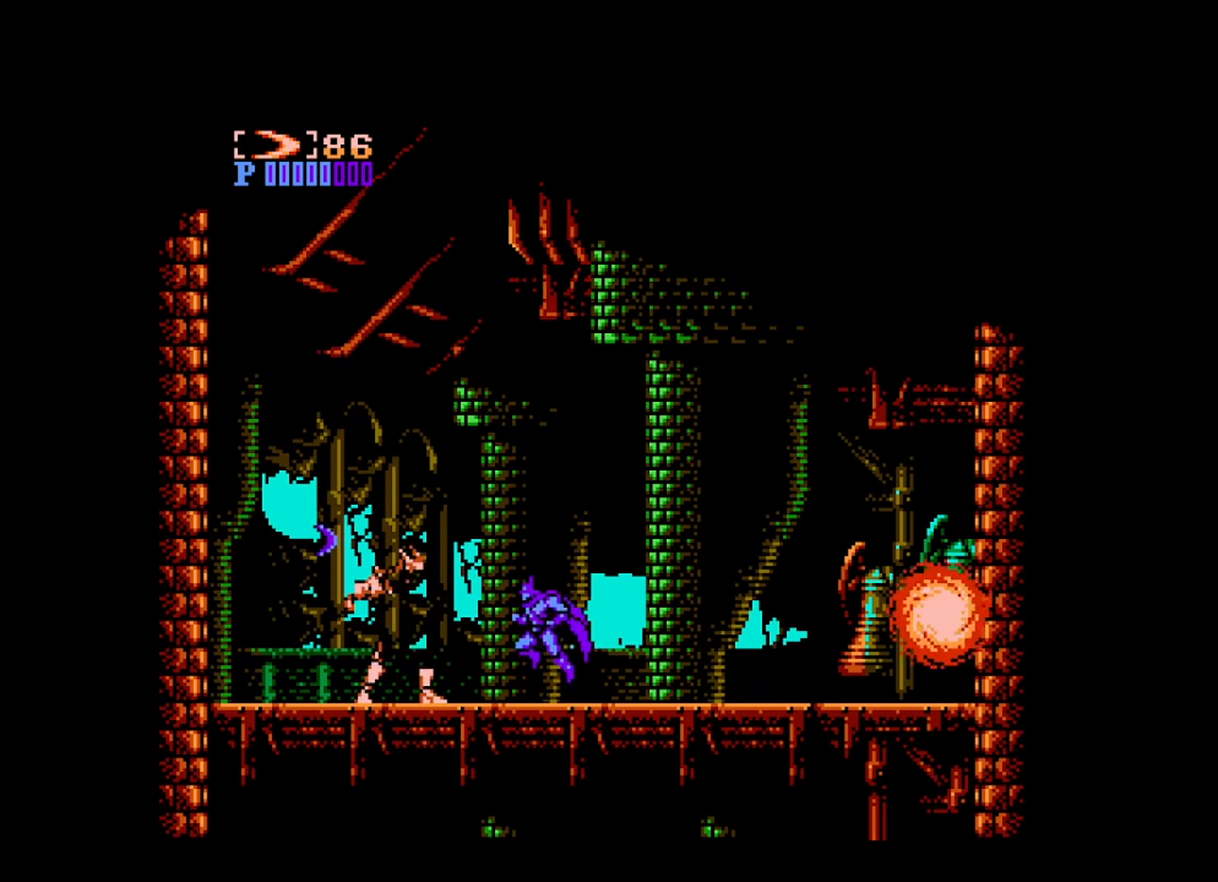
{"buttons": ["A", "DPAD_DOWN"], "events": [[80, "A", "up"], [160, "A", "down"], [240, "A", "up"], [280, "A", "down"], [400, "A", "up"], [400, "DPAD_DOWN", "down"], [440, "A", "down"]]}
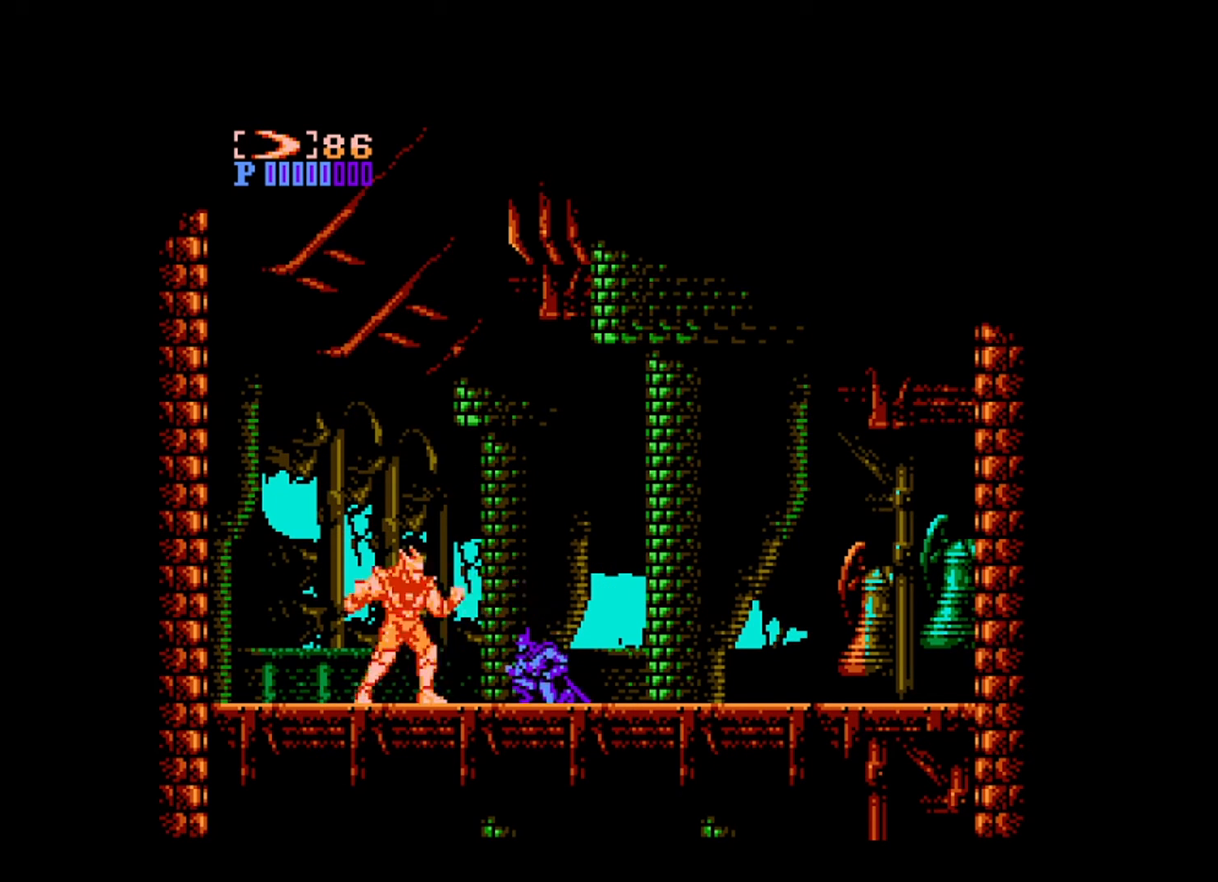
{"buttons": ["DPAD_DOWN"], "events": [[40, "A", "up"], [120, "A", "down"], [200, "A", "up"], [240, "A", "down"], [320, "A", "up"], [400, "A", "down"], [480, "A", "up"]]}
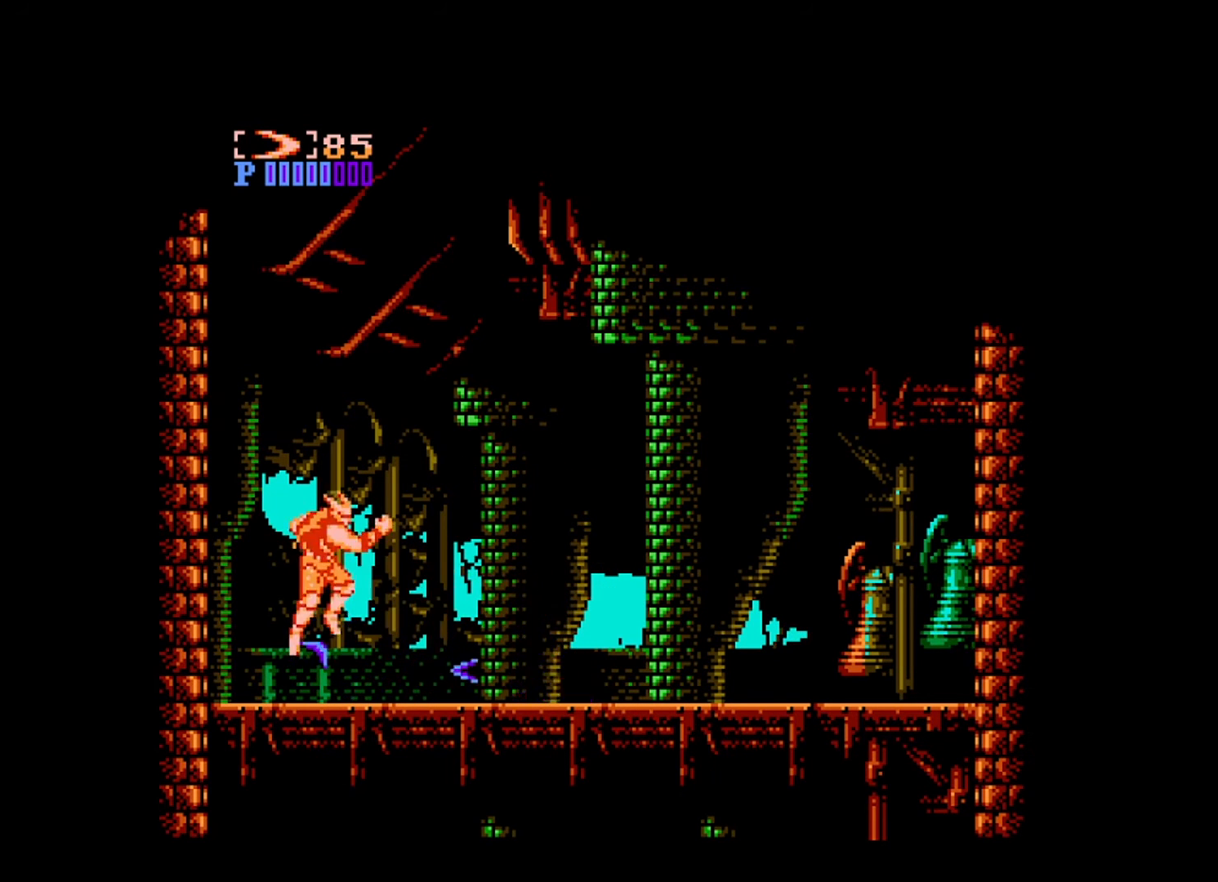
{"buttons": ["B"], "events": [[40, "A", "down"], [80, "A", "up"], [200, "A", "down"], [200, "DPAD_DOWN", "up"], [240, "A", "up"], [280, "A", "down"], [400, "A", "up"], [440, "B", "down"]]}
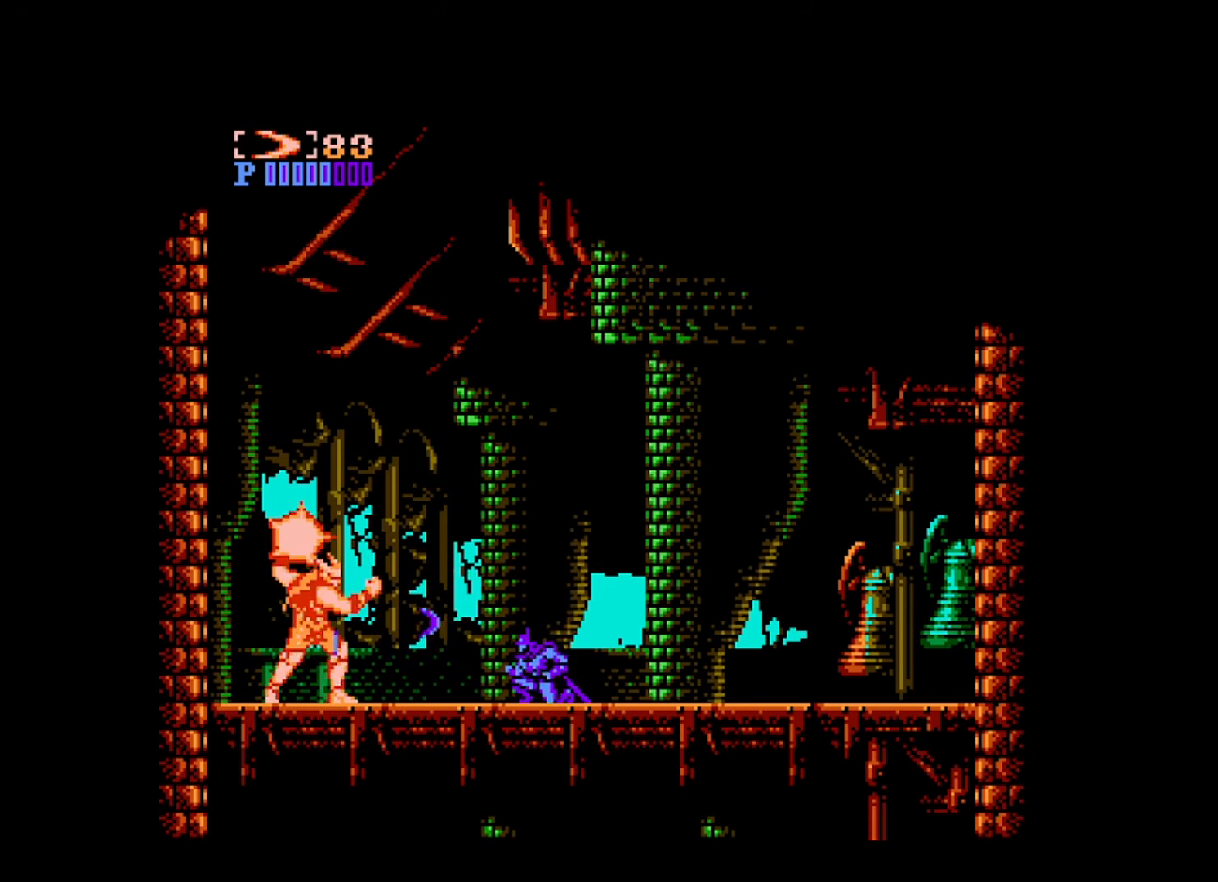
{"buttons": ["A"], "events": [[200, "B", "up"], [280, "A", "down"], [400, "A", "up"], [440, "A", "down"]]}
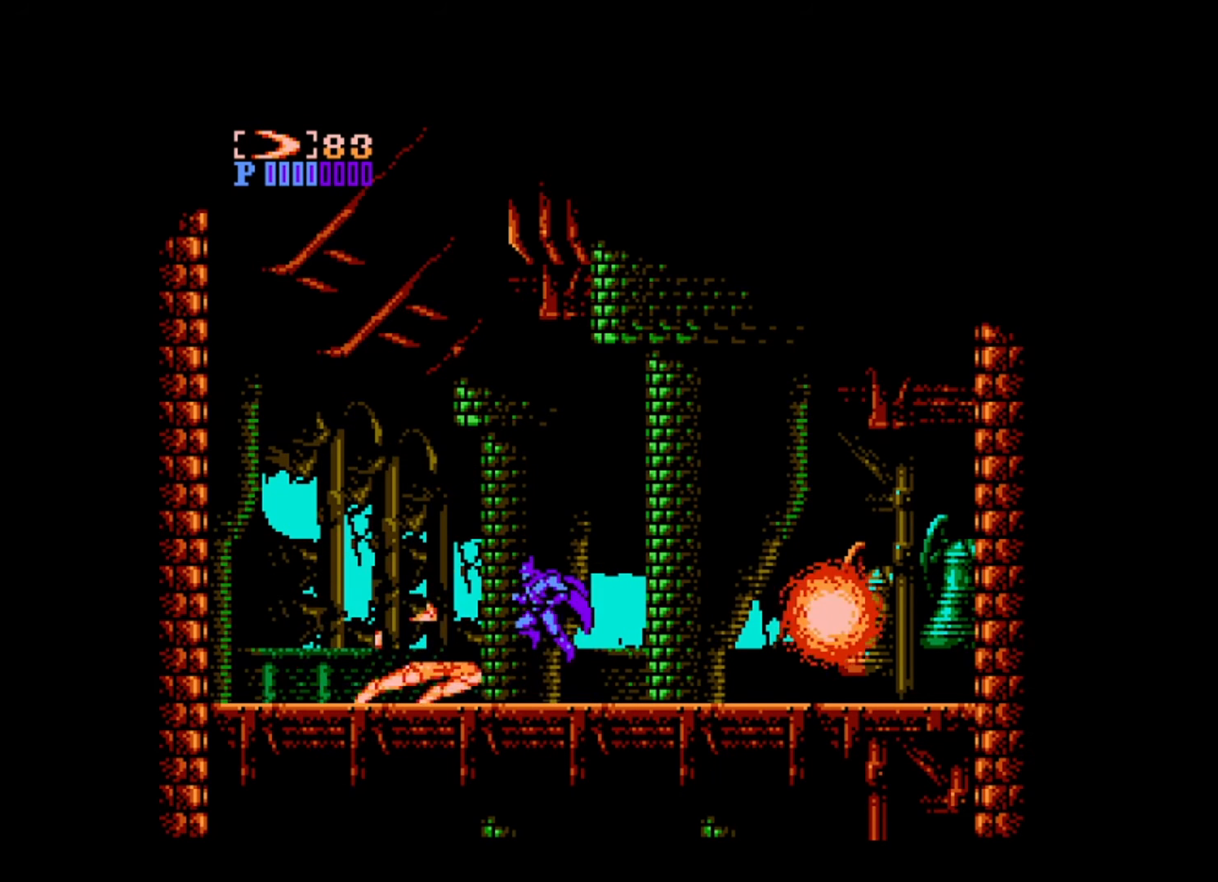
{"buttons": ["A", "DPAD_DOWN", "DPAD_LEFT"], "events": [[40, "A", "up"], [80, "A", "down"], [160, "DPAD_DOWN", "down"], [200, "A", "up"], [280, "A", "down"], [280, "DPAD_LEFT", "down"], [360, "A", "up"], [400, "A", "down"]]}
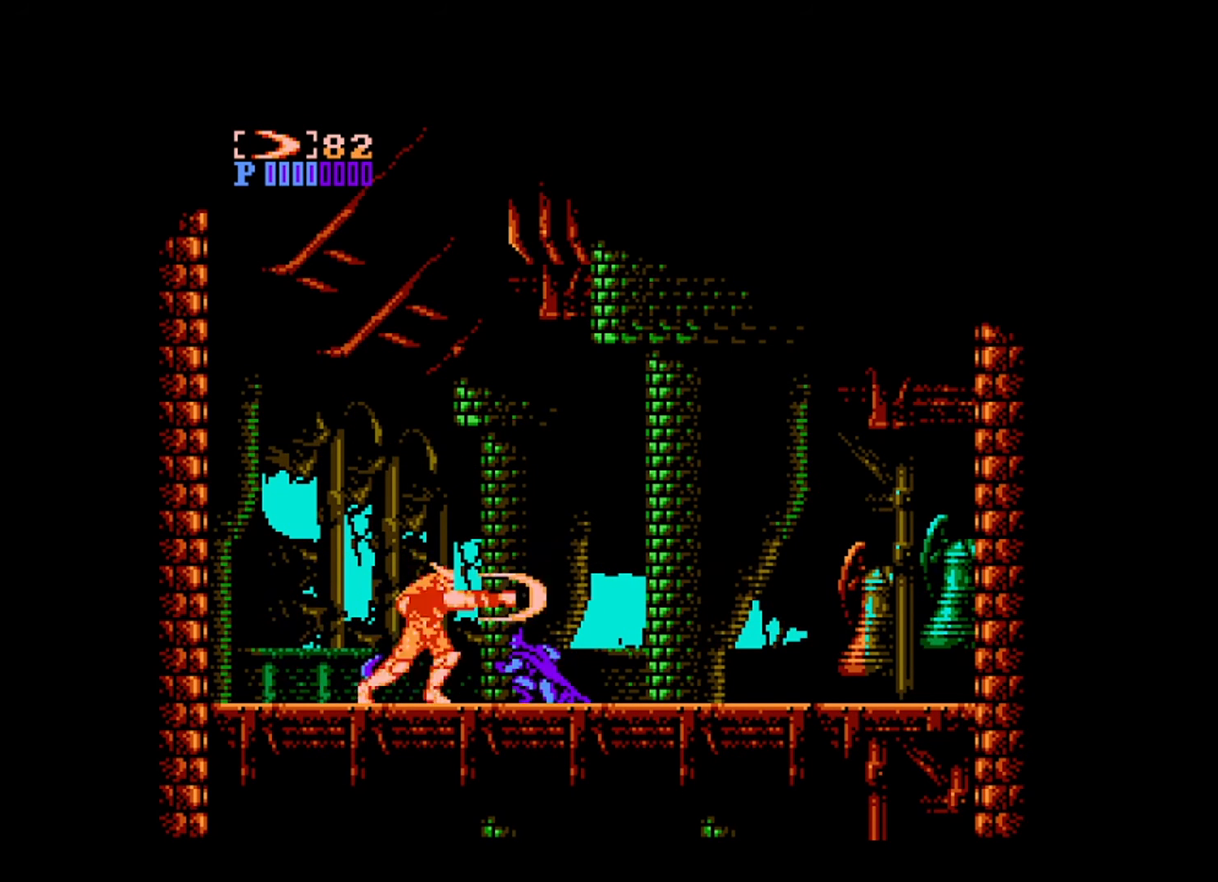
{"buttons": ["B"], "events": [[40, "A", "up"], [80, "A", "down"], [160, "A", "up"], [200, "DPAD_LEFT", "up"], [240, "A", "down"], [320, "A", "up"], [400, "DPAD_DOWN", "up"], [440, "B", "down"]]}
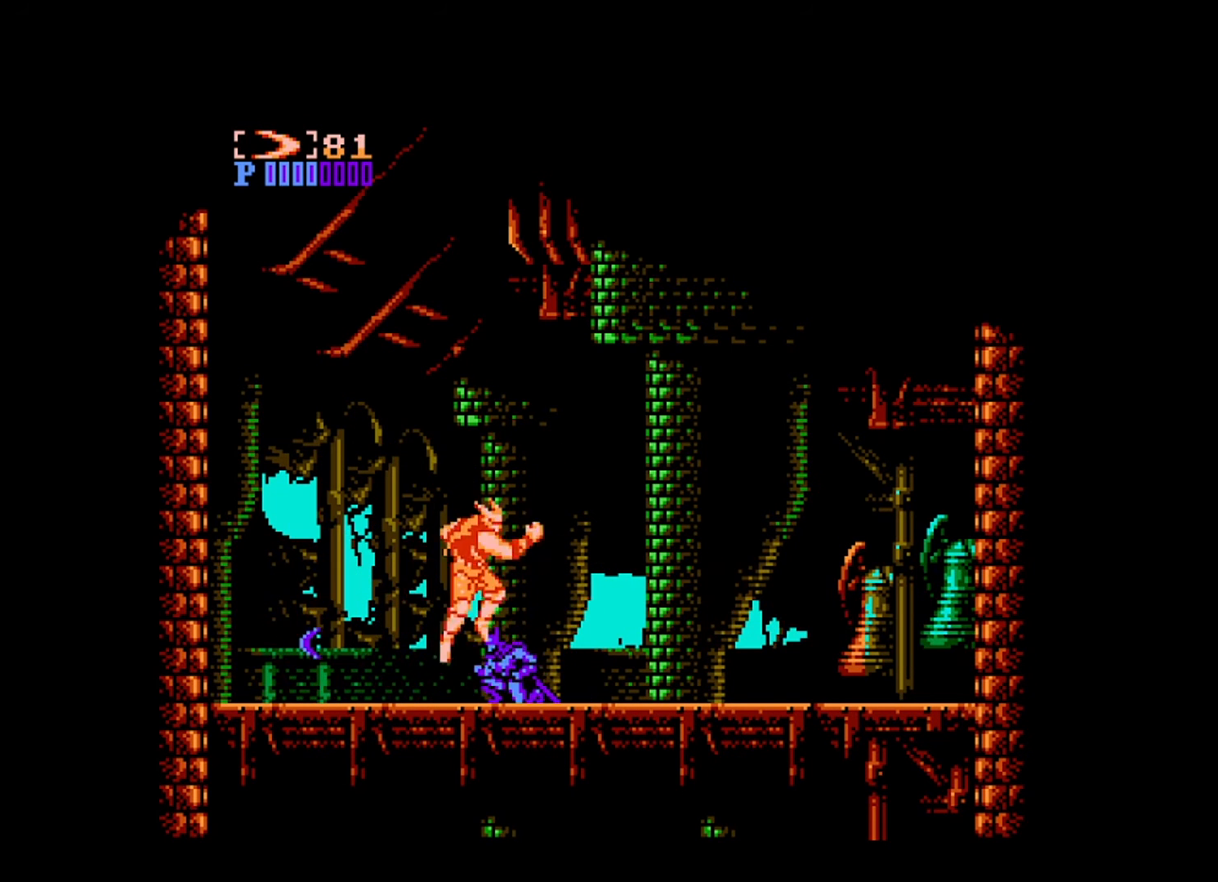
{"buttons": ["A"], "events": [[200, "B", "up"], [240, "DPAD_DOWN", "down"], [240, "DPAD_RIGHT", "down"], [280, "A", "down"], [280, "DPAD_DOWN", "up"], [400, "A", "up"], [440, "DPAD_RIGHT", "up"], [480, "A", "down"]]}